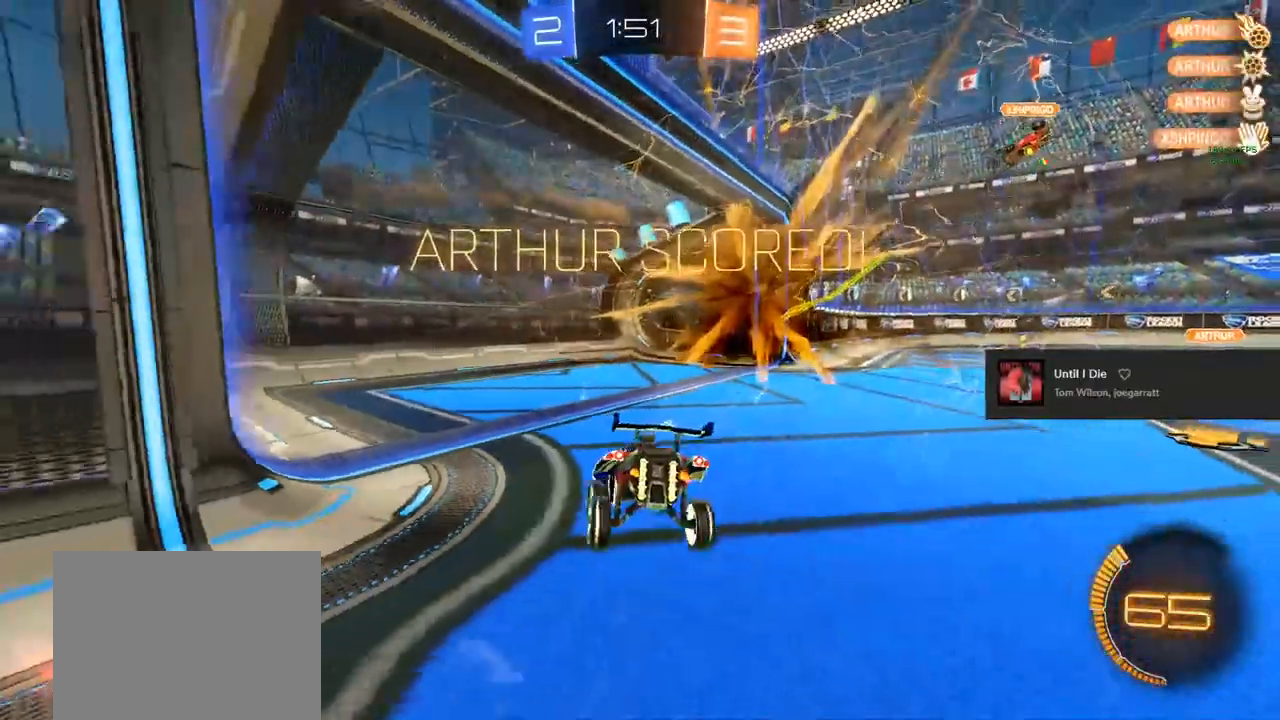
Gameplay with a controller (PlayStation layout); each line is a JSON object with the inputs held at the frame after it. "events" lists button and stick changes between this image and that frame as [ms after this image, input, new state], when the widget could be followed in between.
{"buttons": ["TRIANGLE", "R2"], "left_stick": "down-left", "right_stick": "center", "events": [[50, "left_stick", "down"], [100, "CROSS", "down"], [317, "CROSS", "up"], [333, "R2", "down"], [350, "L2", "up"], [383, "TRIANGLE", "down"], [500, "left_stick", "down-left"]]}
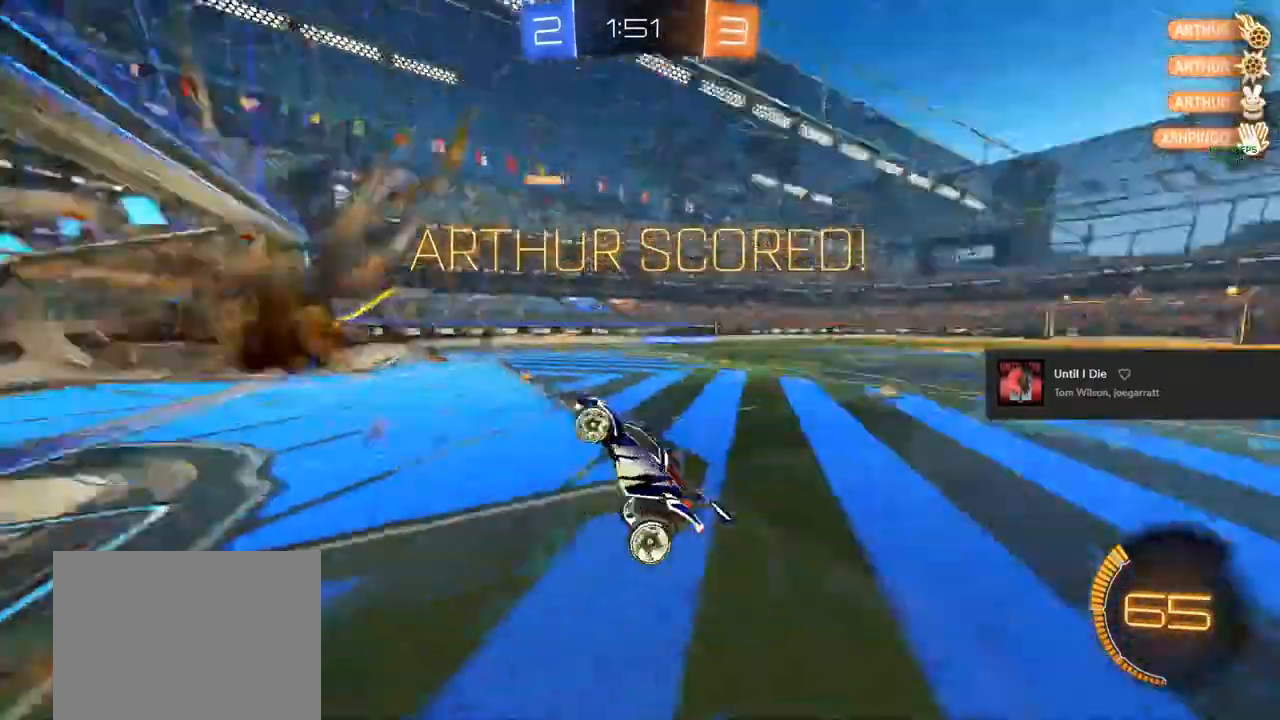
{"buttons": ["CIRCLE", "L1", "R2"], "left_stick": "up", "right_stick": "center", "events": [[67, "CIRCLE", "down"], [67, "L1", "down"], [100, "left_stick", "up"], [300, "TRIANGLE", "up"]]}
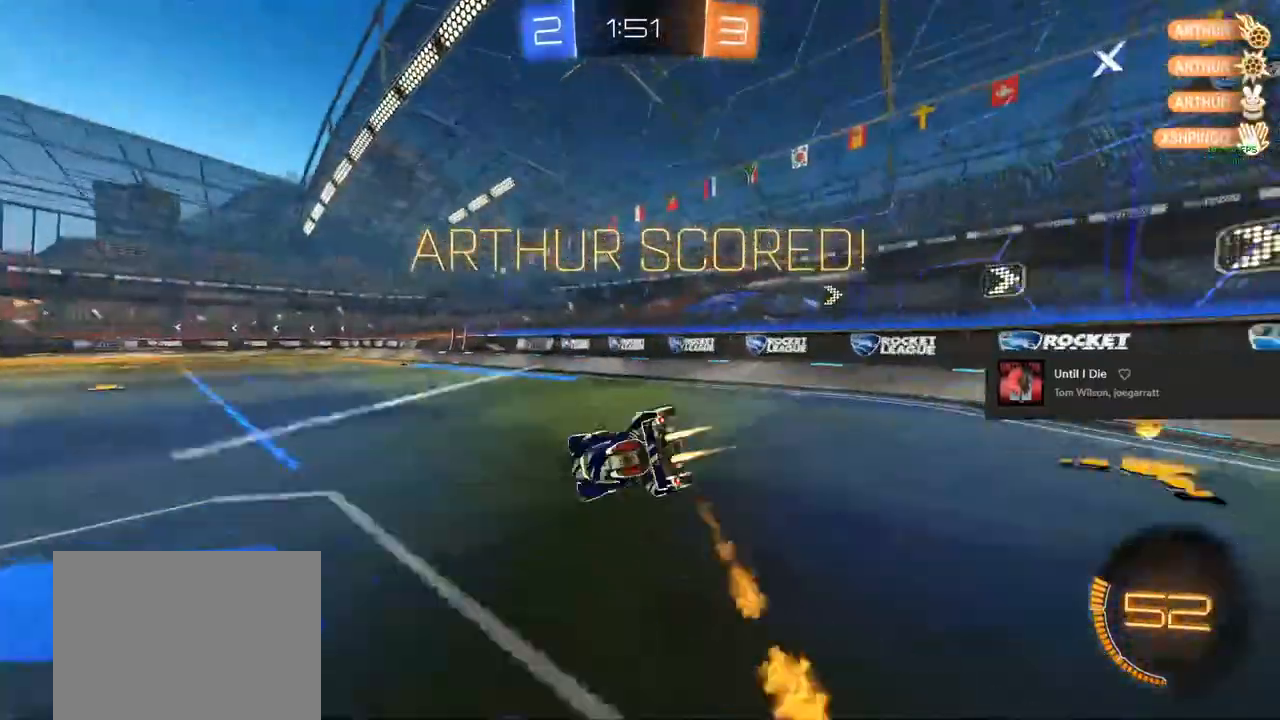
{"buttons": ["CIRCLE"], "left_stick": "center", "right_stick": "center", "events": [[117, "R2", "up"], [167, "R1", "down"], [200, "left_stick", "right"], [217, "L1", "up"], [300, "left_stick", "center"], [333, "R1", "up"]]}
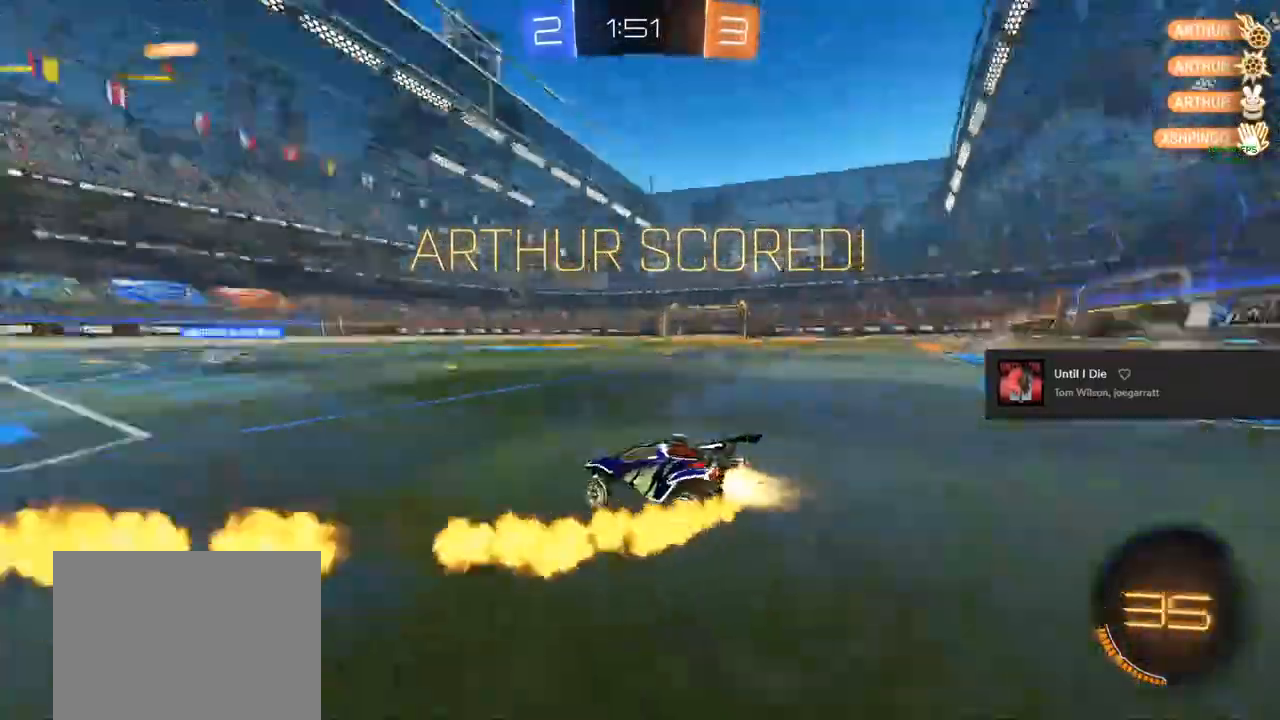
{"buttons": ["CIRCLE"], "left_stick": "left", "right_stick": "center", "events": [[17, "left_stick", "right"], [117, "left_stick", "center"], [450, "left_stick", "left"]]}
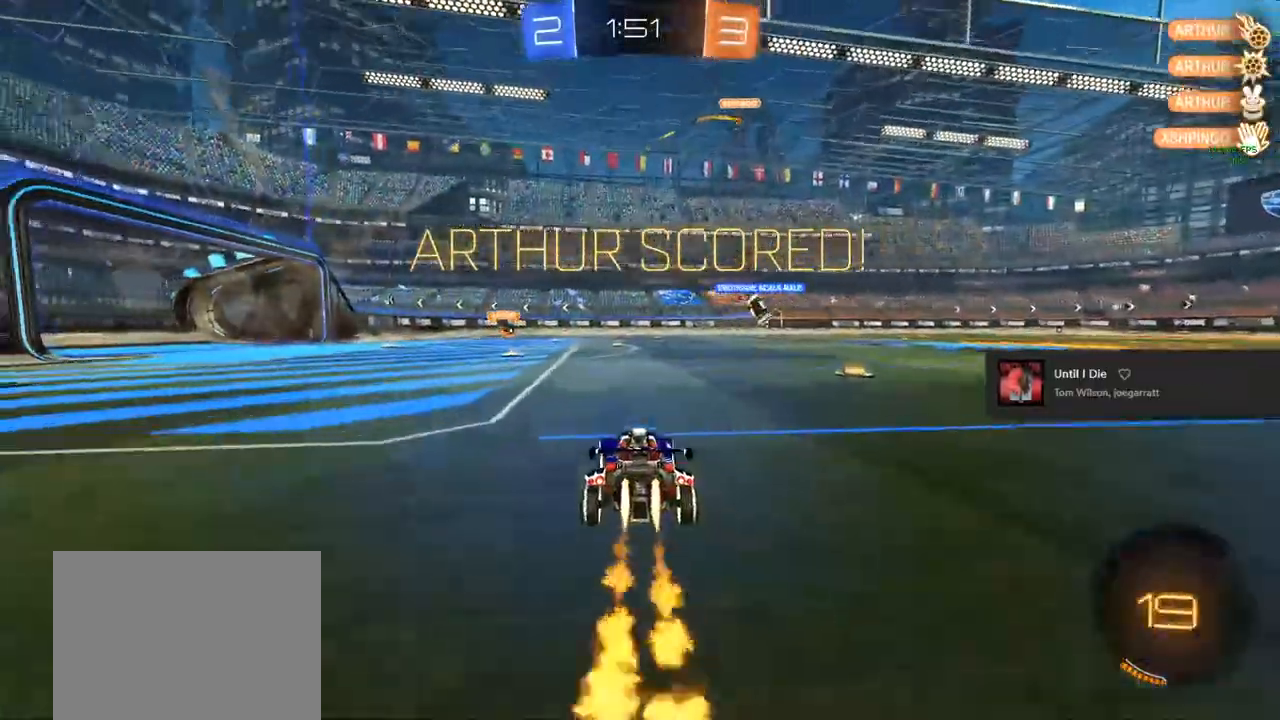
{"buttons": ["L1", "L3"], "left_stick": "center", "right_stick": "center", "events": [[17, "CROSS", "down"], [50, "L1", "down"], [83, "CROSS", "up"], [117, "left_stick", "up"], [167, "CROSS", "down"], [183, "left_stick", "right"], [250, "left_stick", "down-right"], [283, "CROSS", "up"], [333, "CIRCLE", "up"], [350, "L3", "down"], [367, "left_stick", "right"], [483, "left_stick", "center"]]}
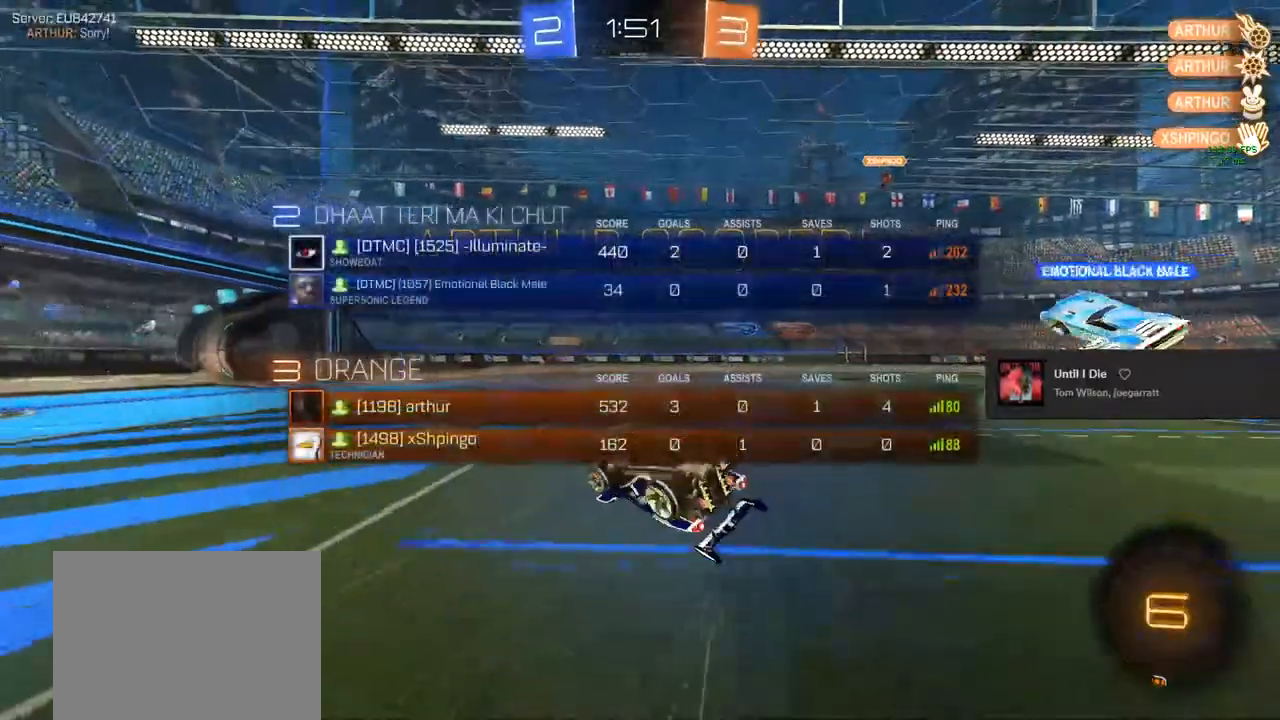
{"buttons": ["L1"], "left_stick": "center", "right_stick": "center", "events": [[300, "L3", "up"]]}
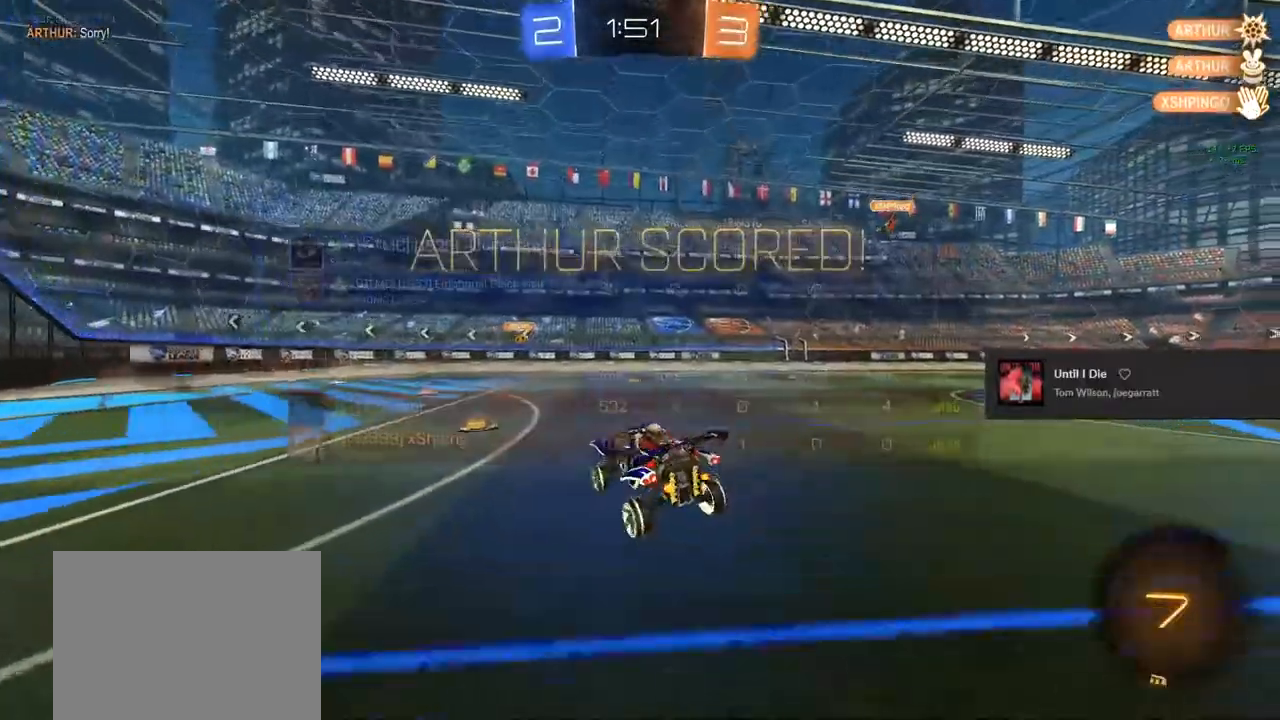
{"buttons": [], "left_stick": "center", "right_stick": "center", "events": [[17, "L3", "down"], [200, "L3", "up"], [400, "L1", "up"]]}
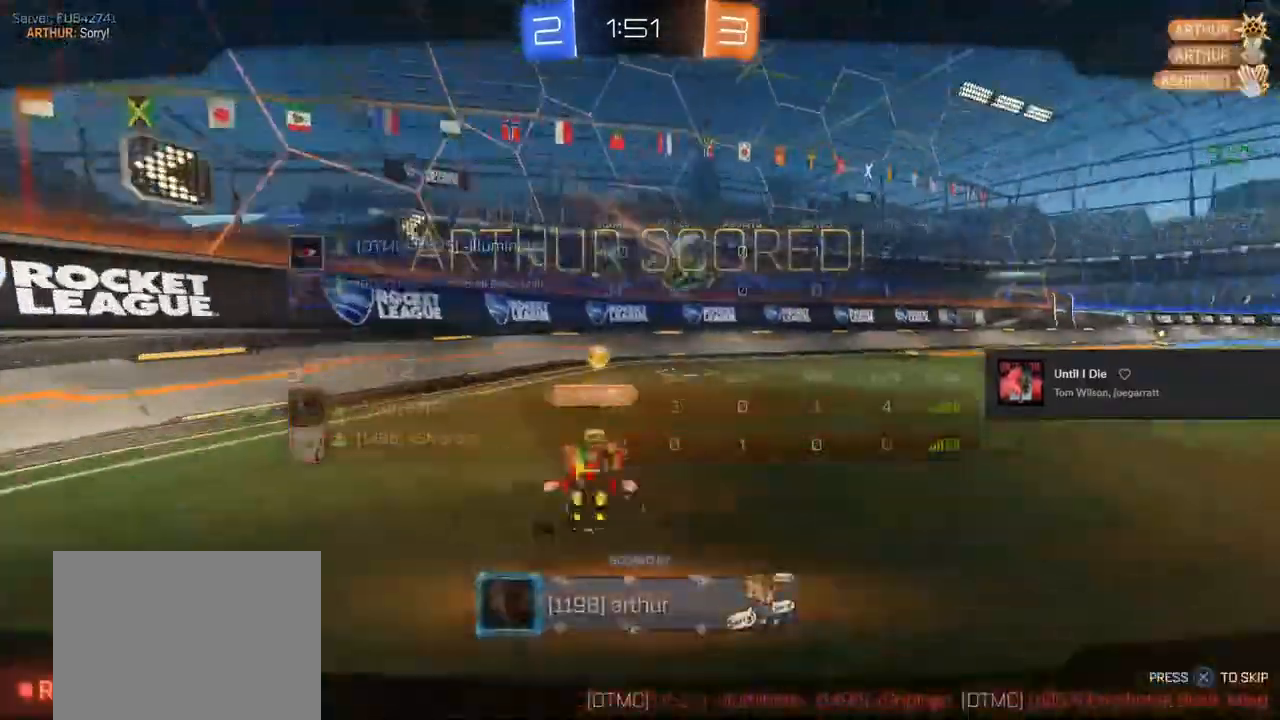
{"buttons": [], "left_stick": "center", "right_stick": "center", "events": [[17, "L3", "down"], [167, "L3", "up"]]}
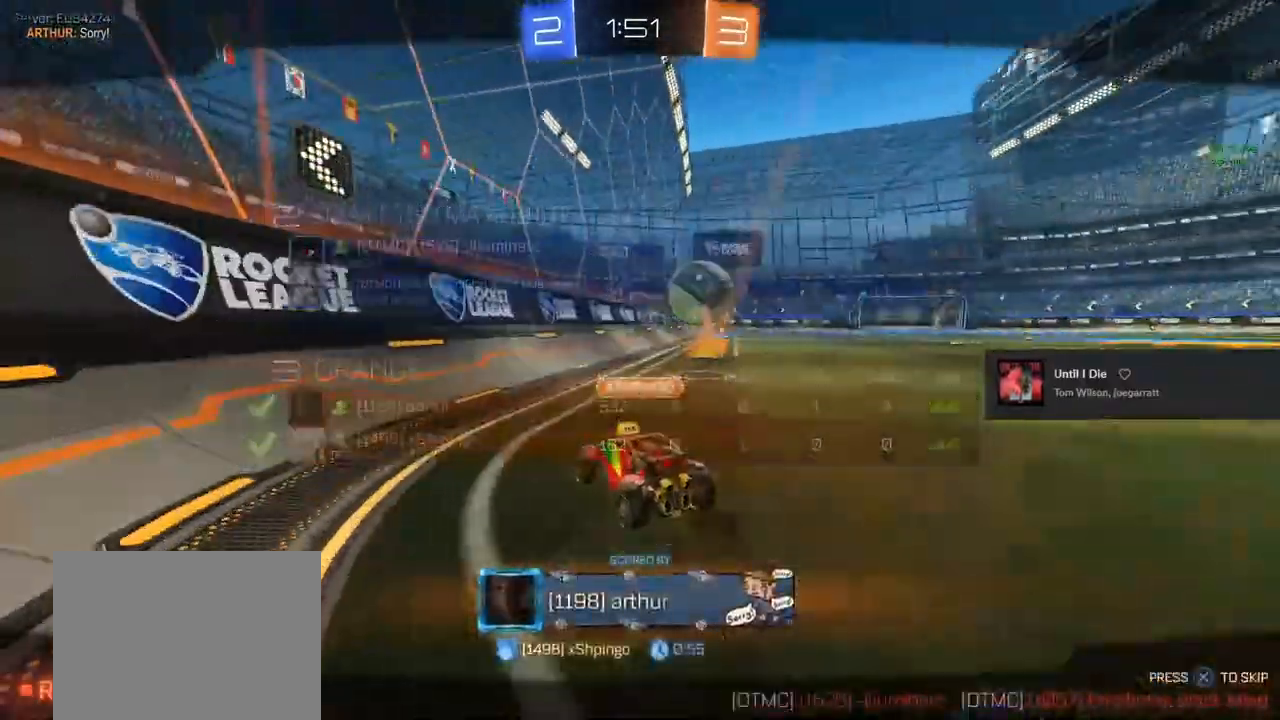
{"buttons": [], "left_stick": "center", "right_stick": "center", "events": []}
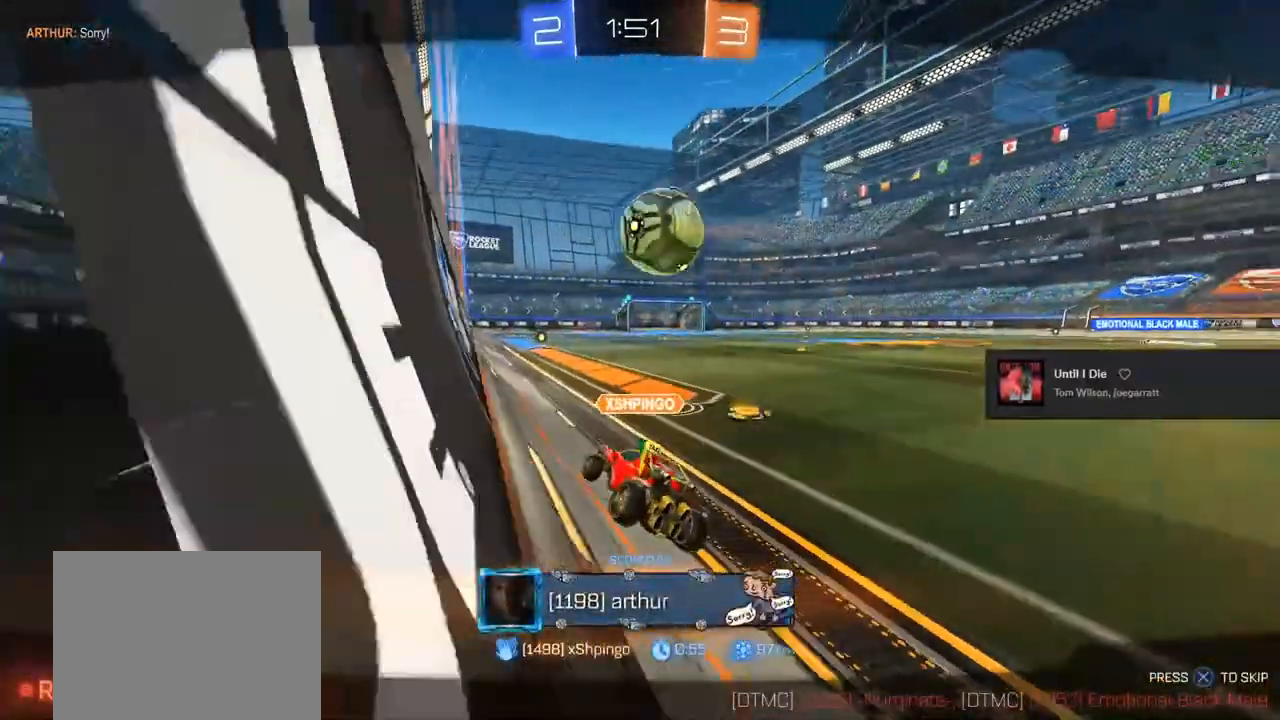
{"buttons": [], "left_stick": "center", "right_stick": "center", "events": []}
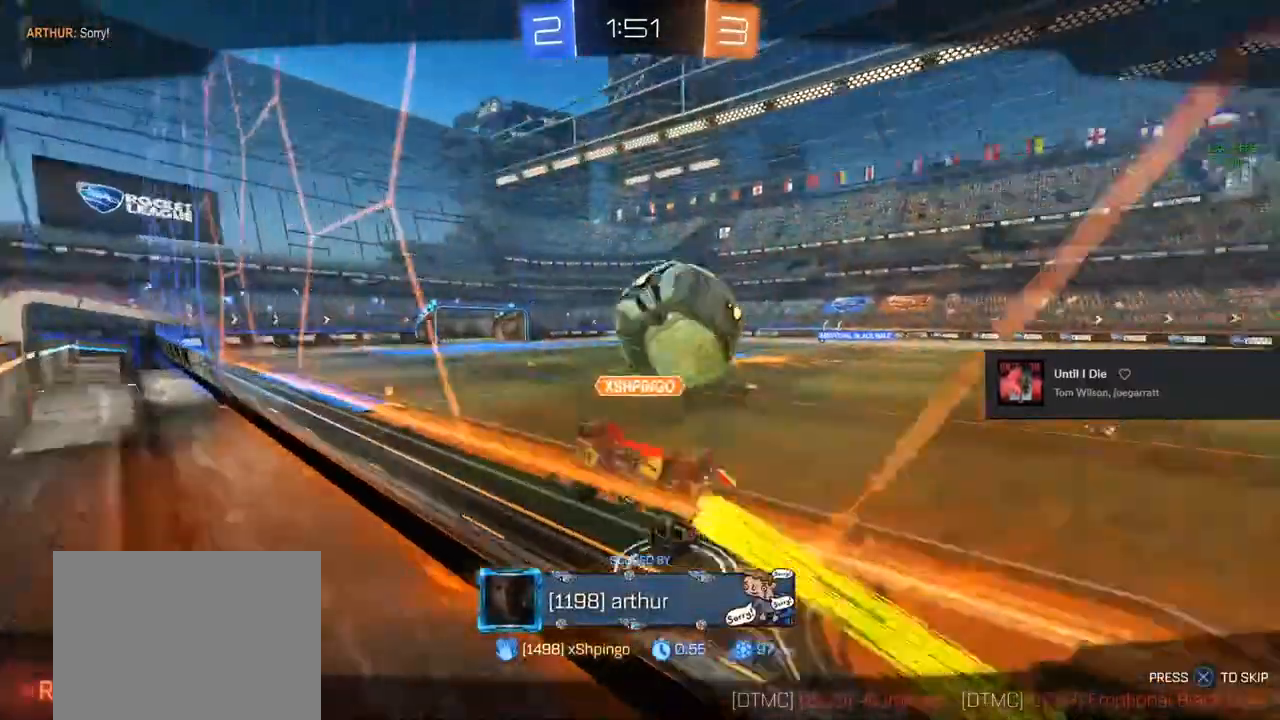
{"buttons": [], "left_stick": "center", "right_stick": "center", "events": []}
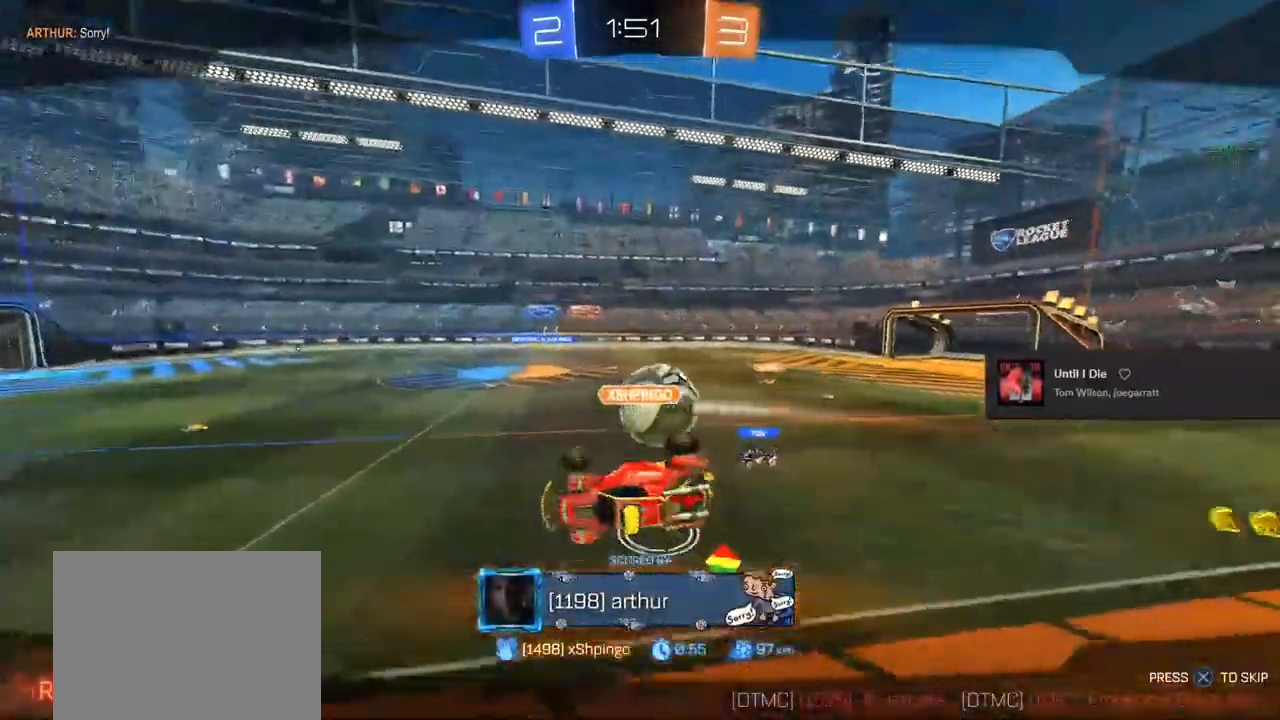
{"buttons": [], "left_stick": "center", "right_stick": "center", "events": []}
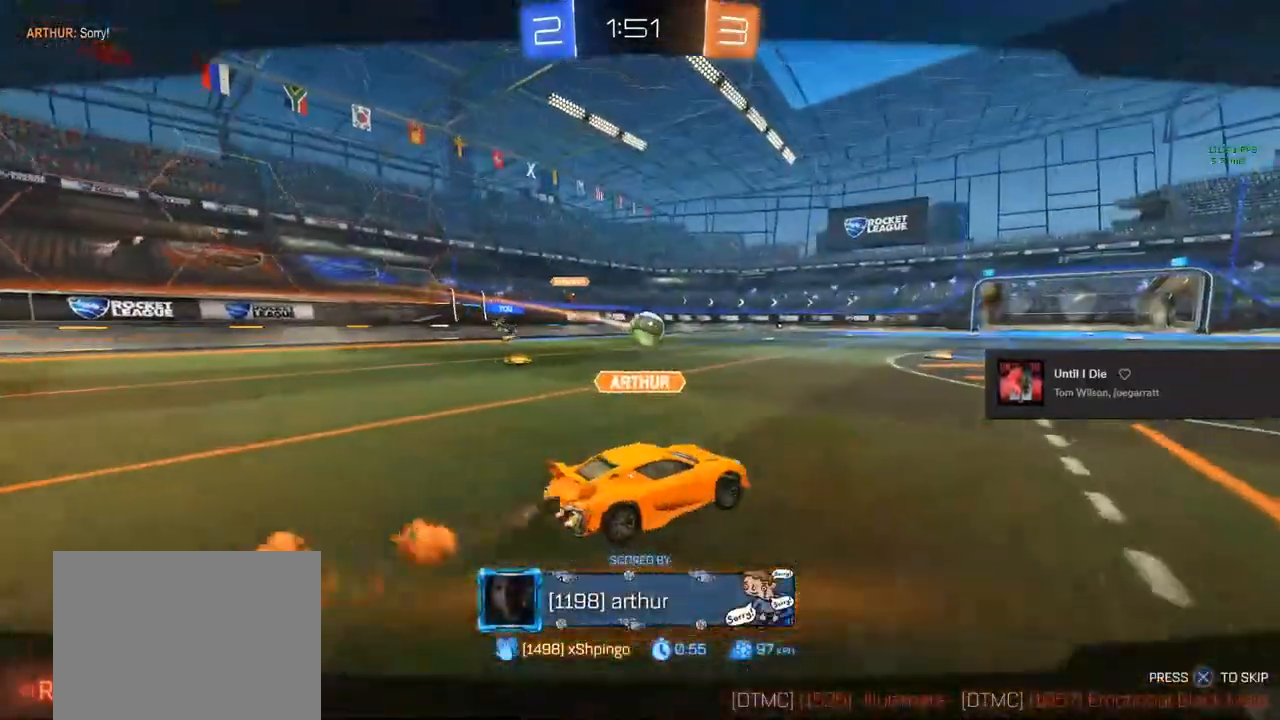
{"buttons": [], "left_stick": "center", "right_stick": "center", "events": []}
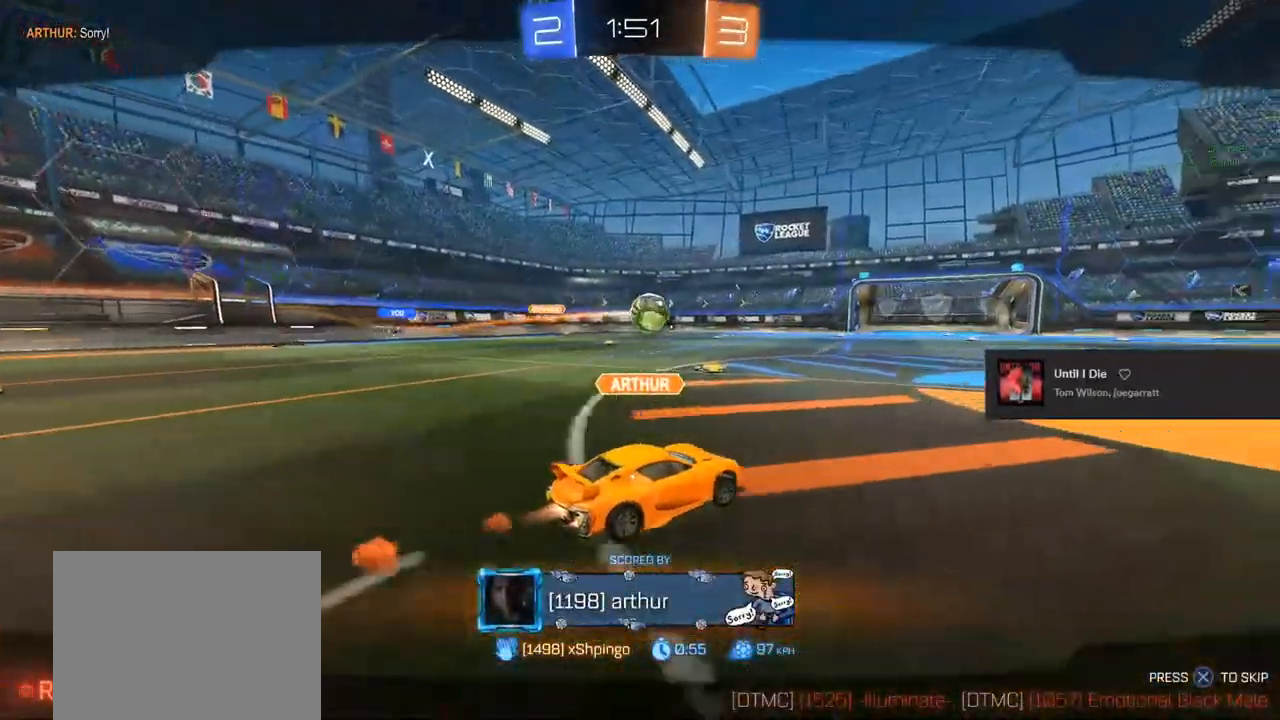
{"buttons": [], "left_stick": "center", "right_stick": "center", "events": [[33, "CIRCLE", "down"], [33, "CROSS", "down"], [233, "CIRCLE", "up"], [233, "CROSS", "up"], [317, "CIRCLE", "down"], [317, "CROSS", "down"], [483, "CIRCLE", "up"], [500, "CROSS", "up"]]}
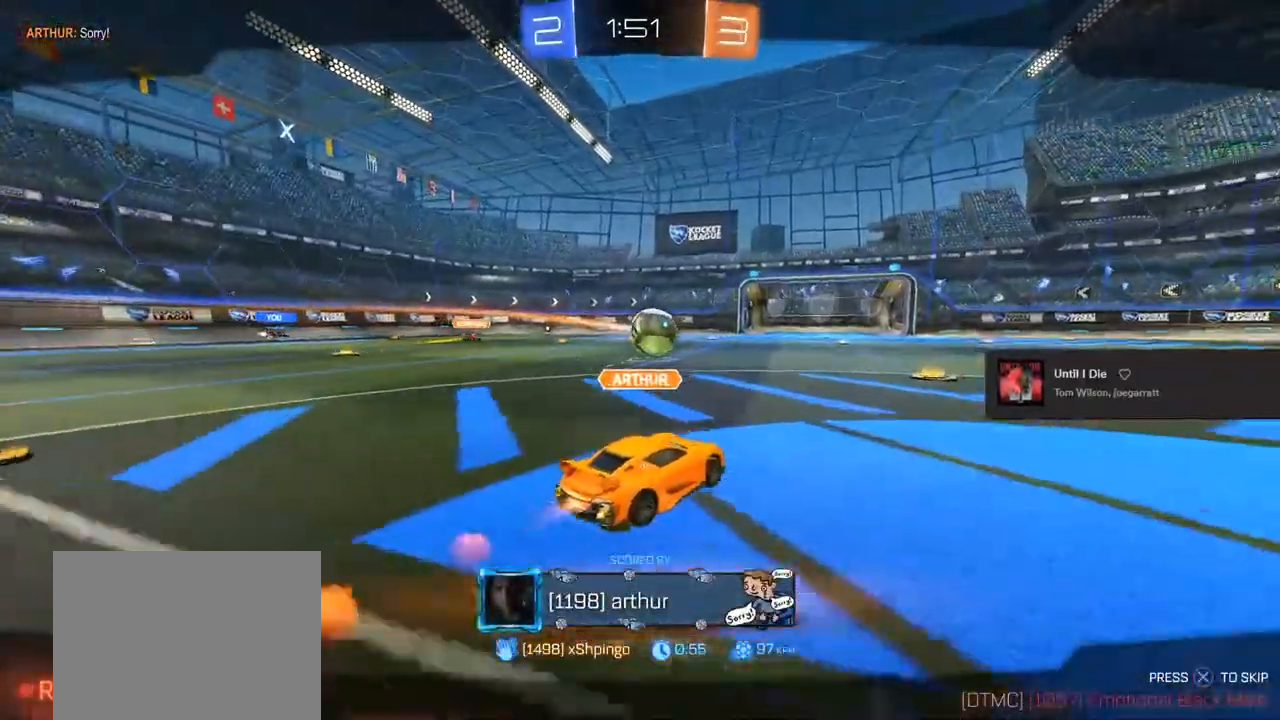
{"buttons": [], "left_stick": "center", "right_stick": "center", "events": [[183, "CIRCLE", "down"], [183, "CROSS", "down"], [317, "CROSS", "up"], [350, "CIRCLE", "up"]]}
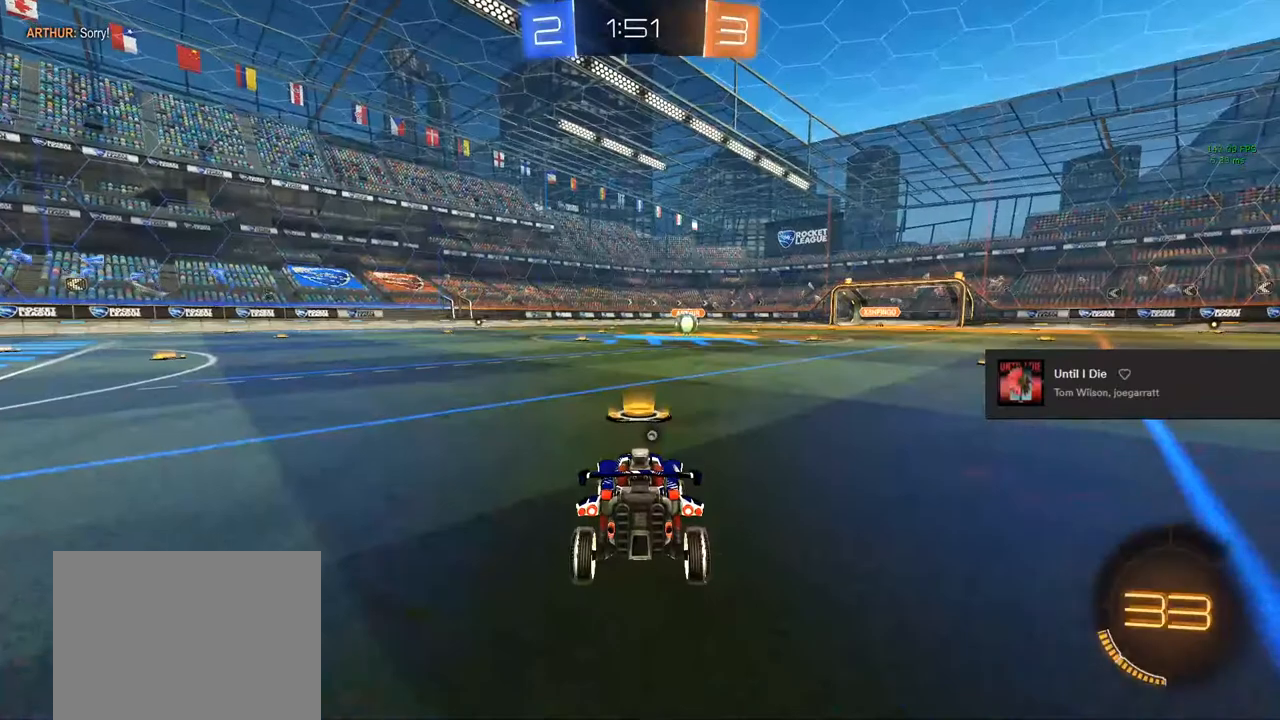
{"buttons": ["L3"], "left_stick": "center", "right_stick": "center", "events": [[367, "L3", "down"]]}
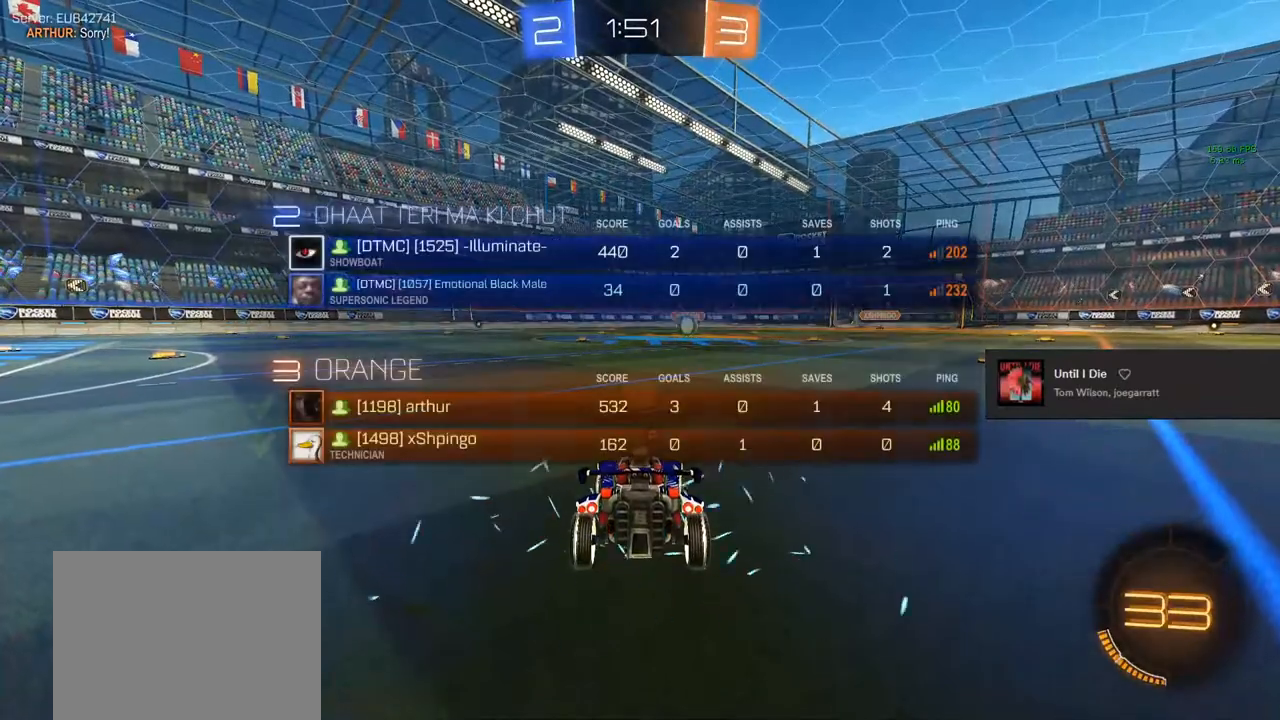
{"buttons": ["L3"], "left_stick": "center", "right_stick": "center", "events": []}
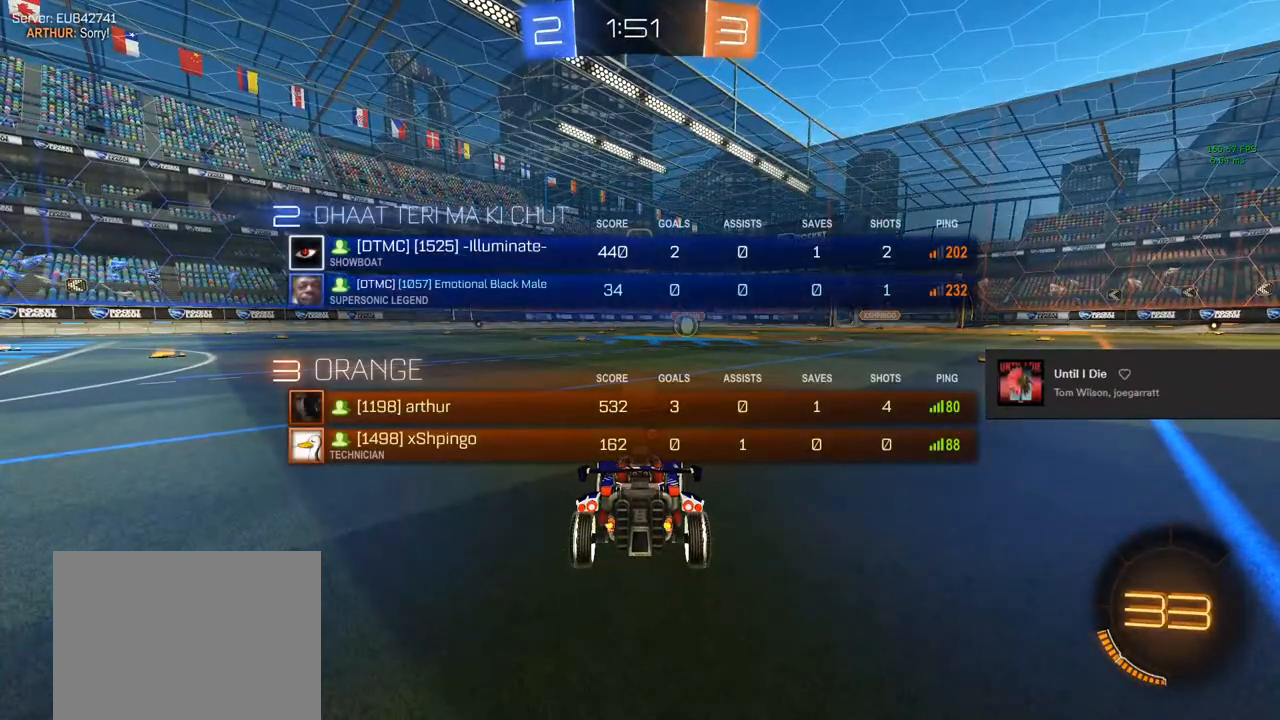
{"buttons": ["L3"], "left_stick": "center", "right_stick": "center", "events": [[333, "L3", "up"], [500, "L3", "down"]]}
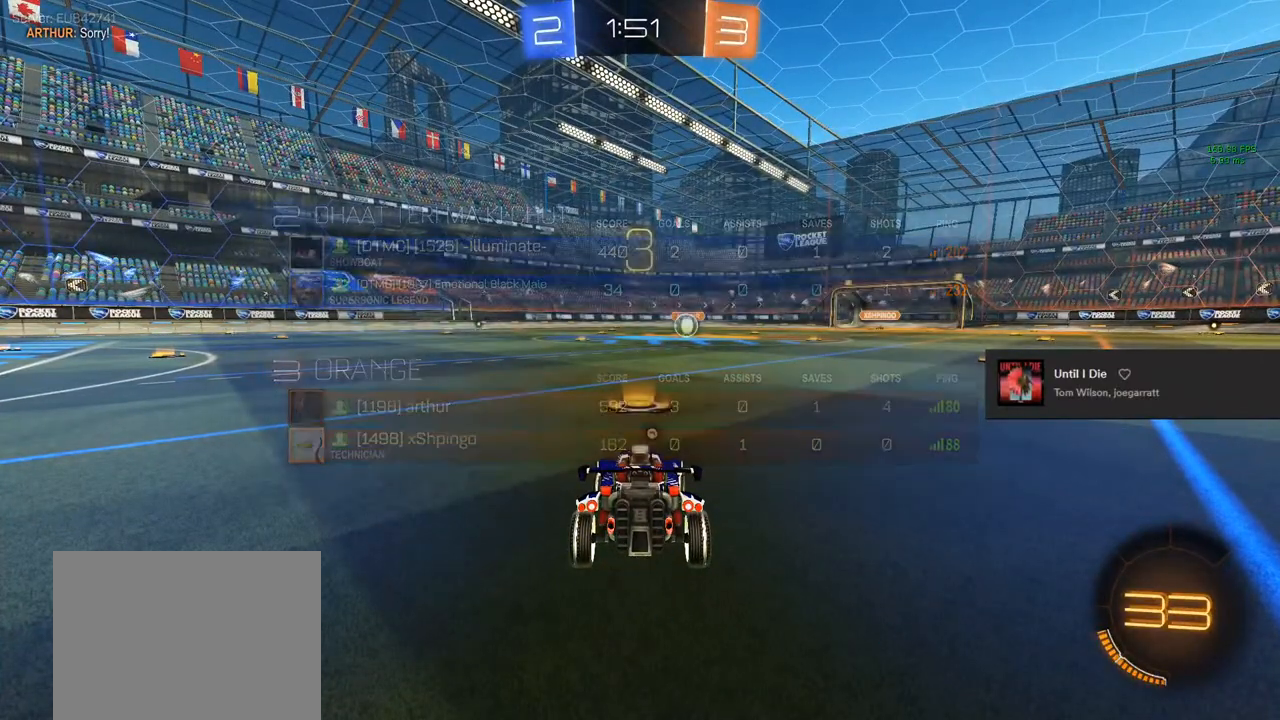
{"buttons": ["L3"], "left_stick": "center", "right_stick": "center", "events": []}
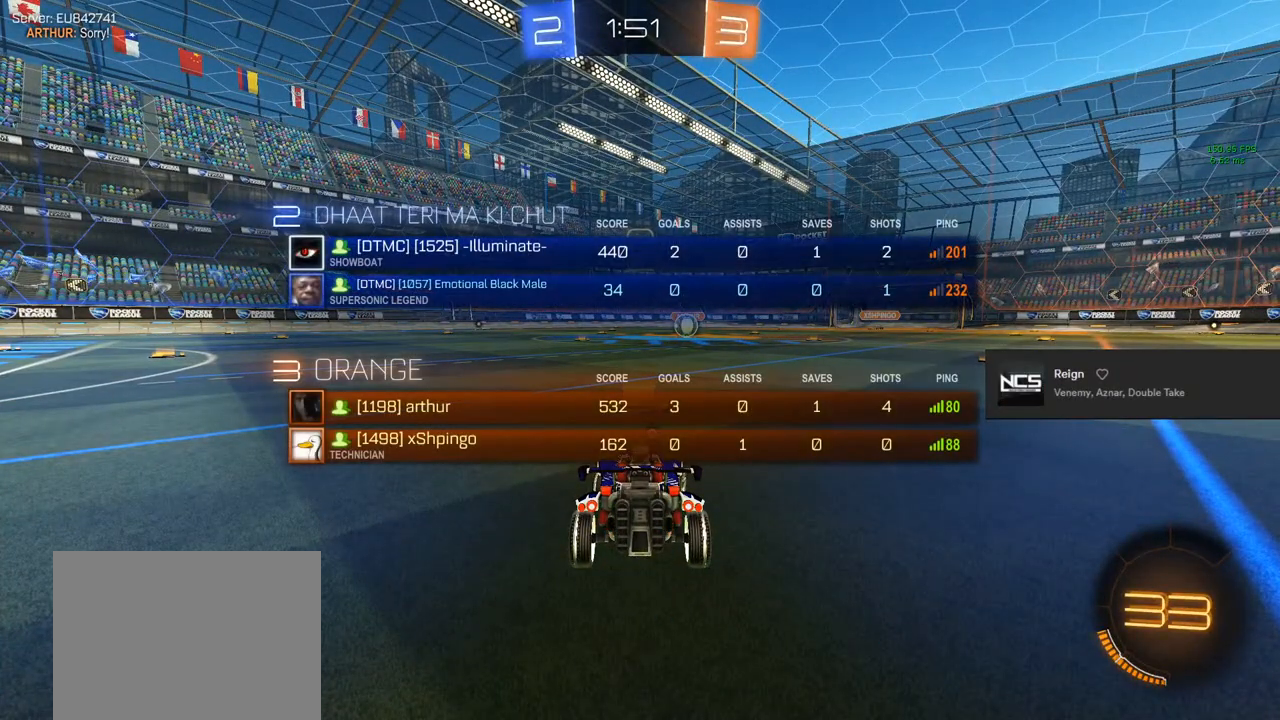
{"buttons": ["L3"], "left_stick": "center", "right_stick": "center", "events": []}
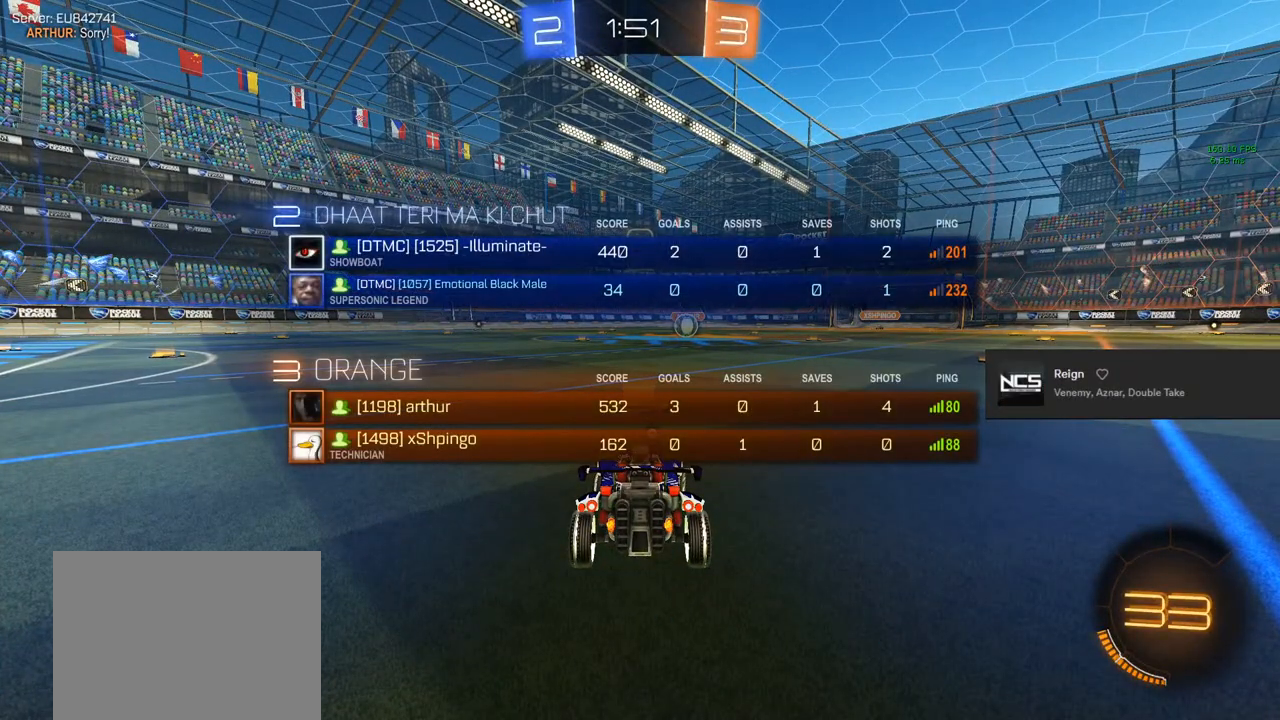
{"buttons": ["CIRCLE", "R2"], "left_stick": "center", "right_stick": "center", "events": [[267, "L3", "up"], [283, "R2", "down"], [300, "TRIANGLE", "down"], [383, "TRIANGLE", "up"], [450, "CIRCLE", "down"]]}
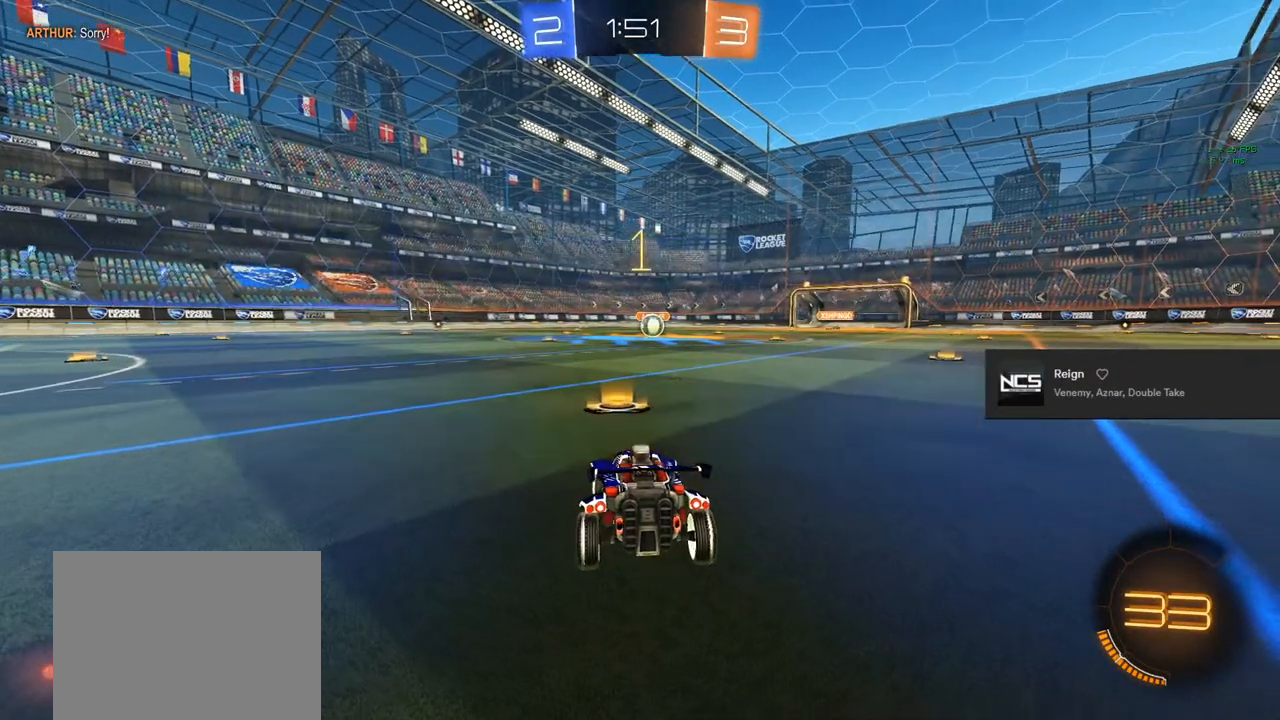
{"buttons": ["CIRCLE", "R2"], "left_stick": "center", "right_stick": "center", "events": []}
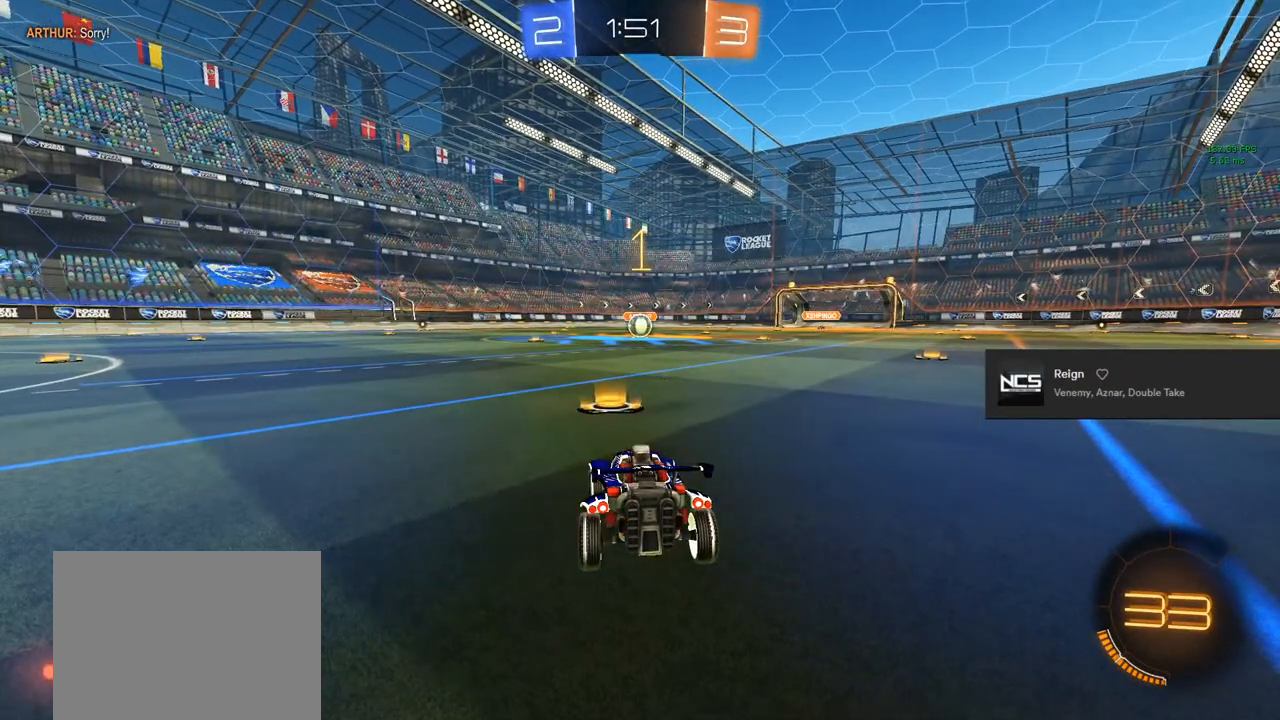
{"buttons": ["CROSS", "CIRCLE", "L1", "R2"], "left_stick": "left", "right_stick": "center", "events": [[383, "left_stick", "left"], [433, "CROSS", "down"], [483, "L1", "down"]]}
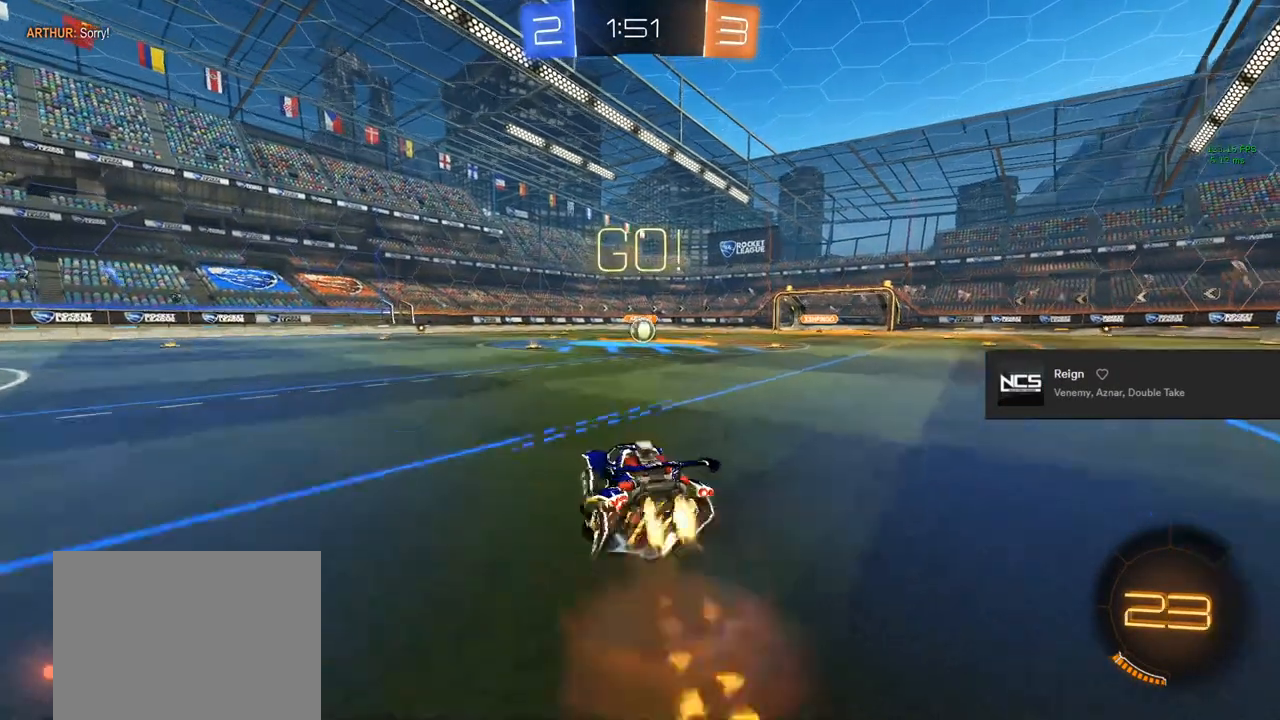
{"buttons": ["L1"], "left_stick": "right", "right_stick": "center", "events": [[17, "CROSS", "up"], [83, "CROSS", "down"], [83, "left_stick", "up"], [150, "L1", "up"], [183, "left_stick", "right"], [250, "CROSS", "up"], [267, "L1", "down"], [267, "left_stick", "down-left"], [283, "CIRCLE", "up"], [367, "left_stick", "up-right"], [433, "R2", "up"], [433, "left_stick", "right"]]}
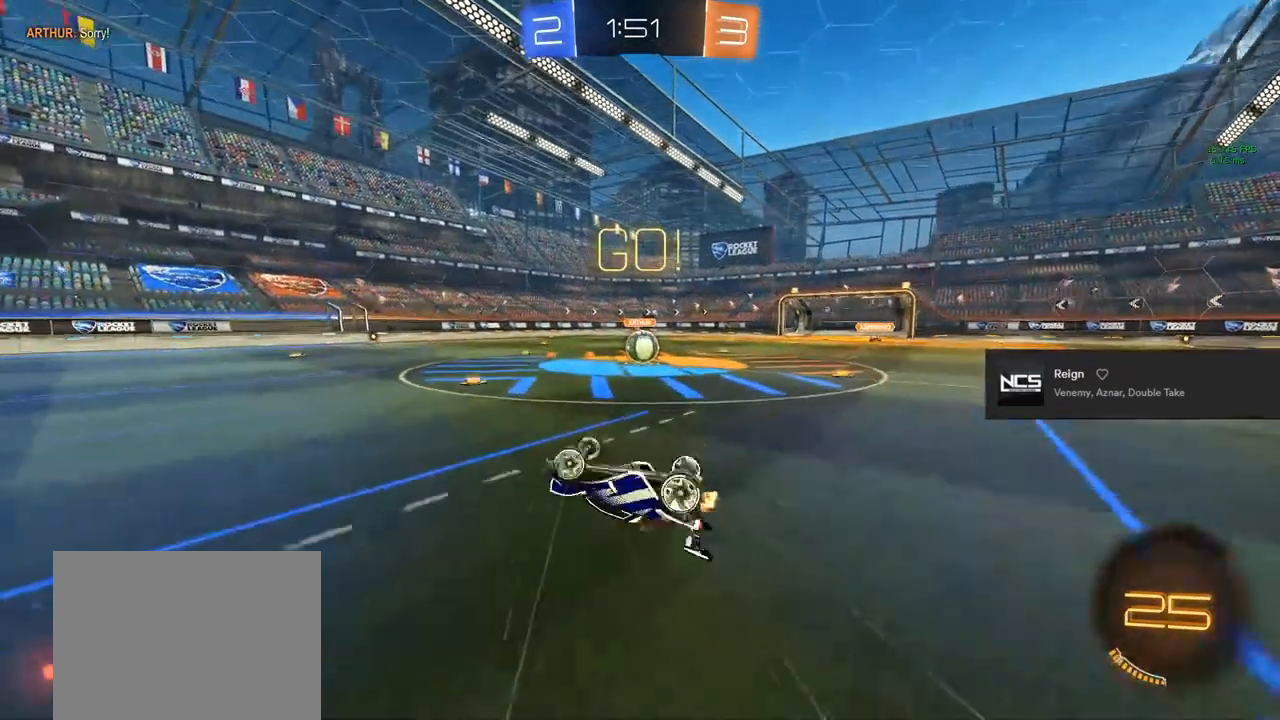
{"buttons": ["R2"], "left_stick": "center", "right_stick": "center", "events": [[233, "L1", "up"], [300, "left_stick", "center"], [317, "R2", "down"]]}
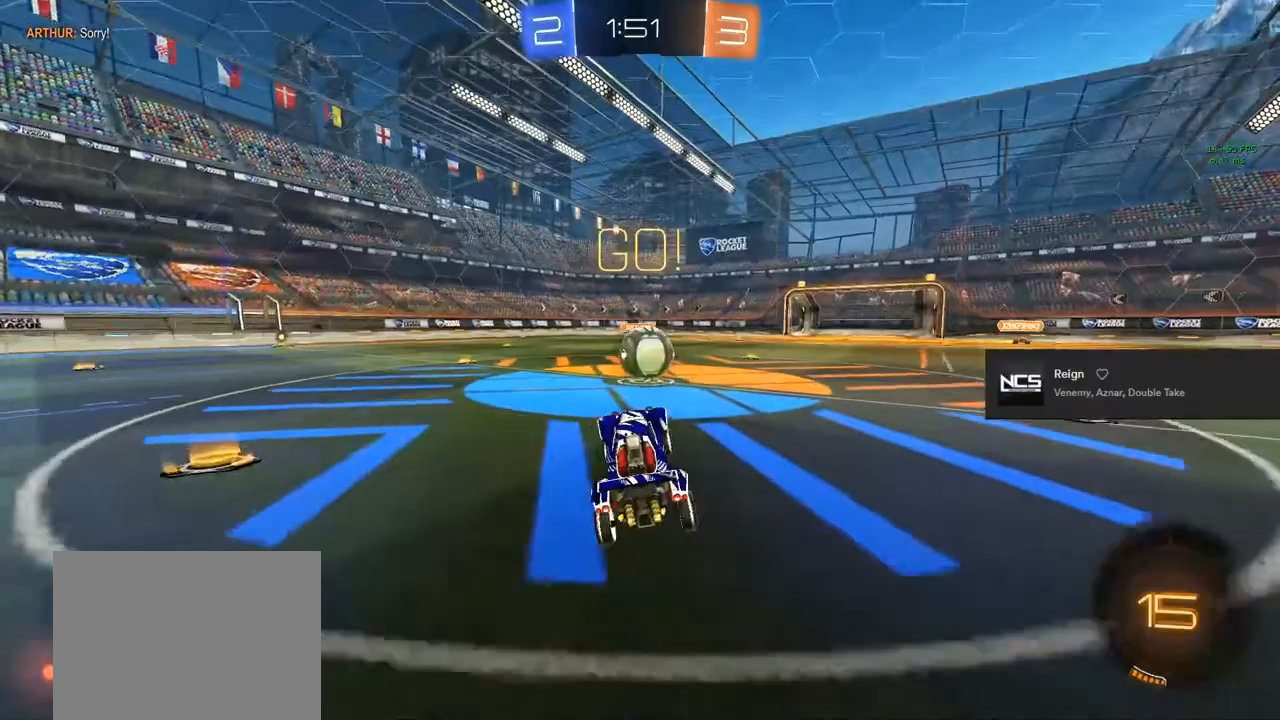
{"buttons": ["CIRCLE", "R2"], "left_stick": "up-left", "right_stick": "center", "events": [[50, "CIRCLE", "down"], [217, "CIRCLE", "up"], [250, "left_stick", "right"], [267, "CIRCLE", "down"], [333, "CROSS", "down"], [433, "CROSS", "up"], [450, "left_stick", "up-left"]]}
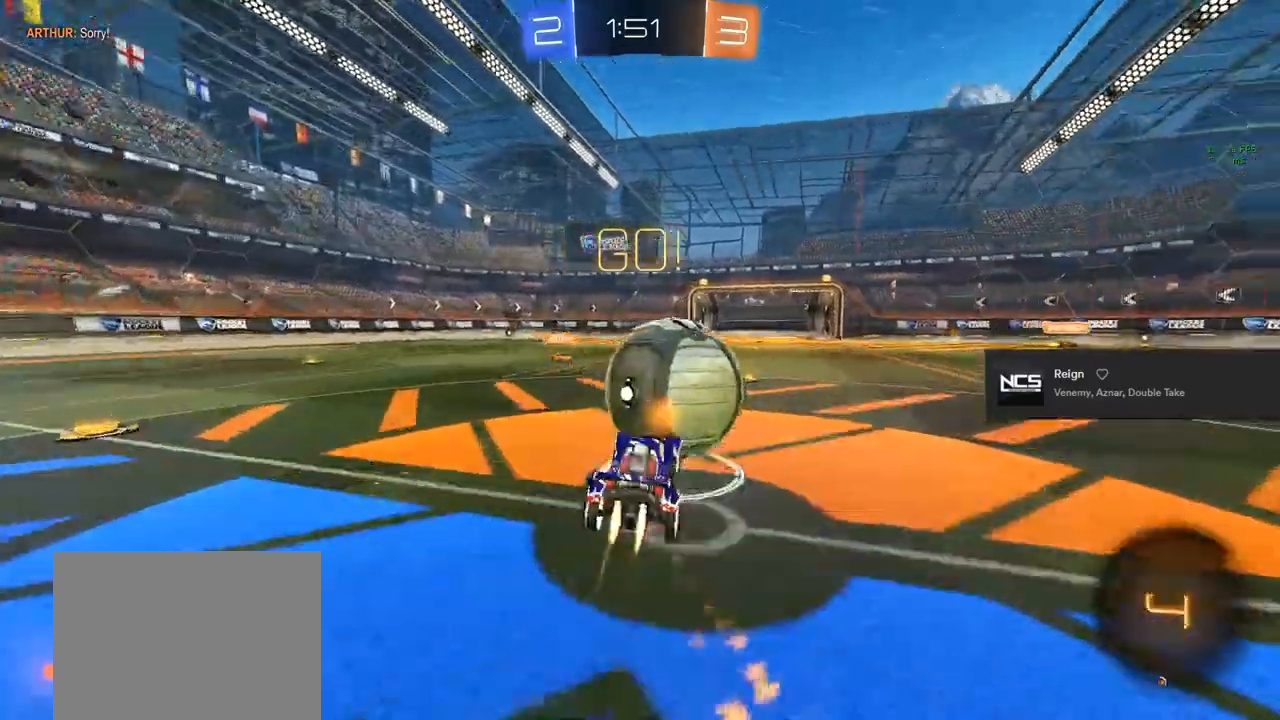
{"buttons": ["TRIANGLE", "R2"], "left_stick": "up-left", "right_stick": "center", "events": [[17, "CROSS", "down"], [50, "TRIANGLE", "down"], [100, "CROSS", "up"], [150, "TRIANGLE", "up"], [217, "CIRCLE", "up"], [483, "TRIANGLE", "down"]]}
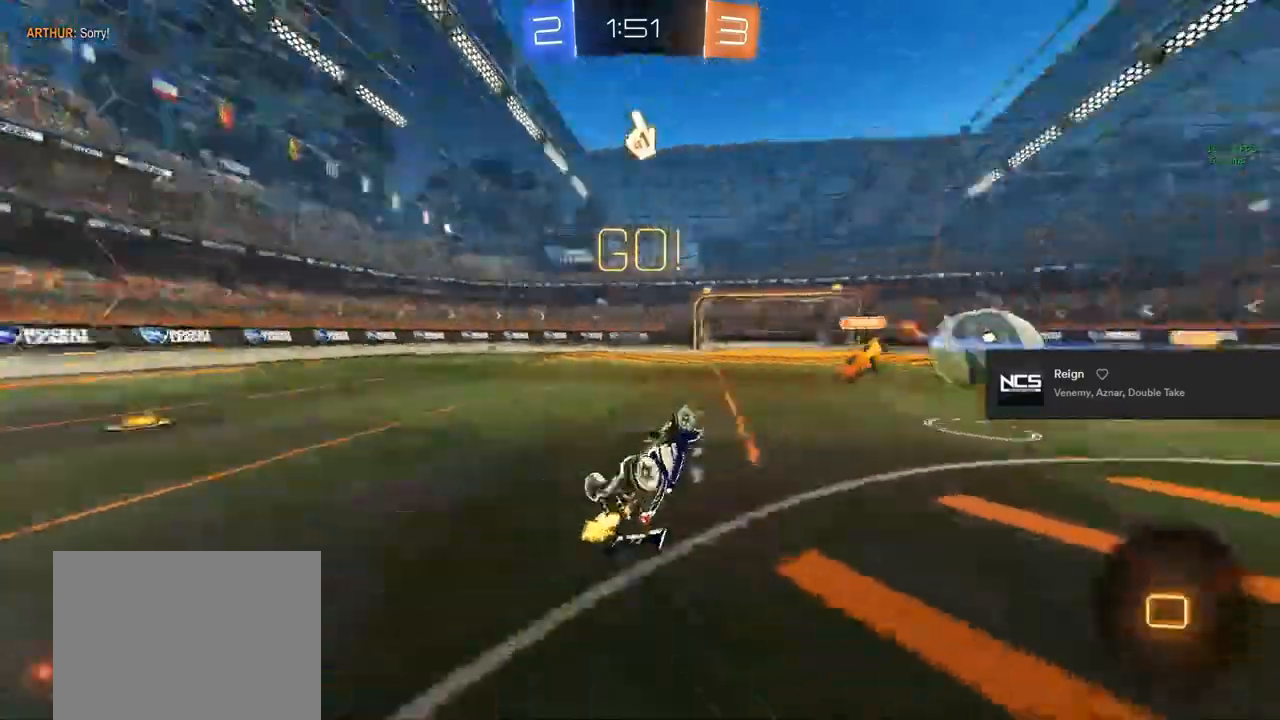
{"buttons": ["R2"], "left_stick": "left", "right_stick": "center", "events": [[50, "TRIANGLE", "up"], [250, "left_stick", "center"], [383, "left_stick", "left"]]}
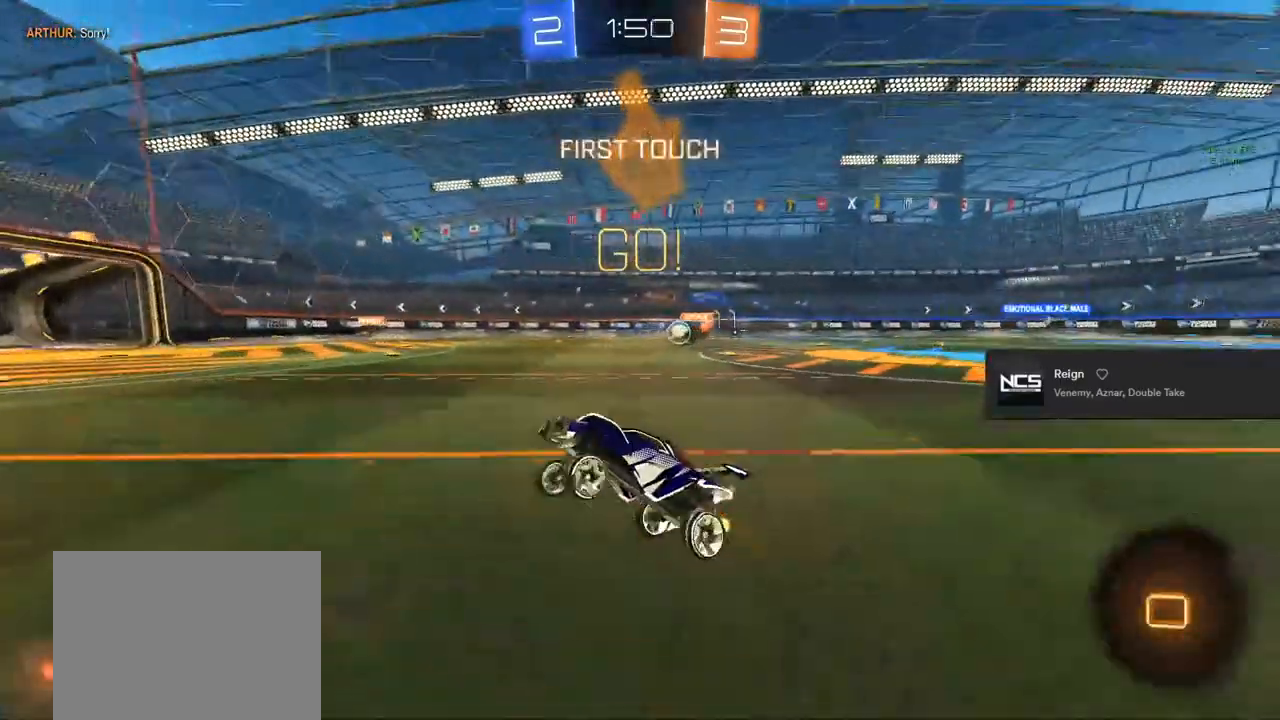
{"buttons": ["TRIANGLE", "R2"], "left_stick": "left", "right_stick": "center", "events": [[233, "SQUARE", "down"], [333, "SQUARE", "up"], [467, "TRIANGLE", "down"]]}
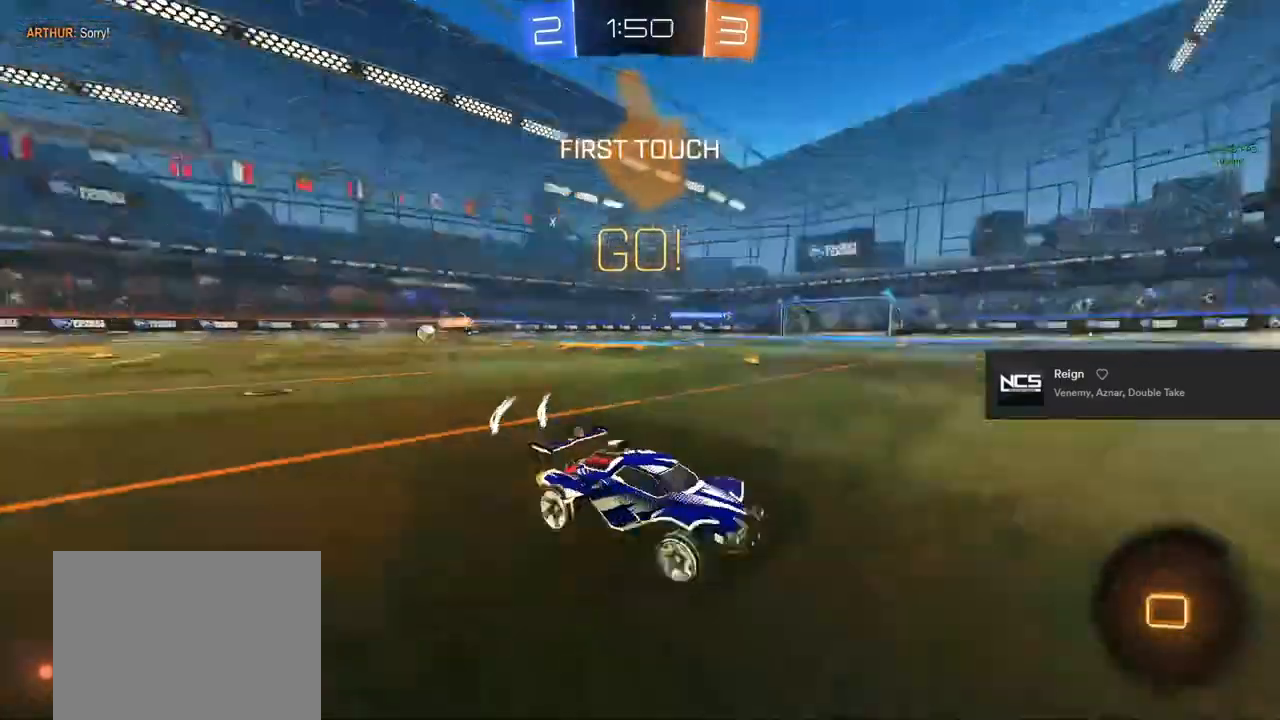
{"buttons": ["CIRCLE", "R2"], "left_stick": "left", "right_stick": "center", "events": [[67, "TRIANGLE", "up"], [167, "CIRCLE", "down"], [300, "left_stick", "center"], [433, "left_stick", "left"]]}